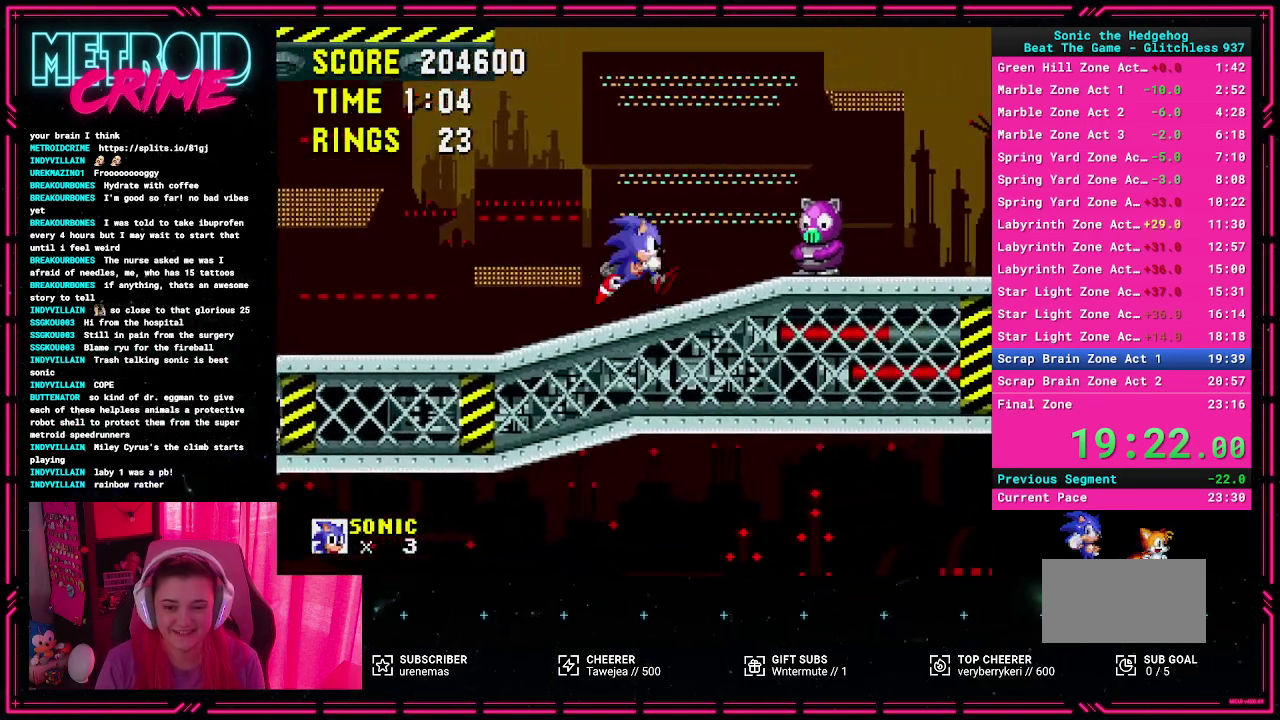
Gameplay with a controller (Xbox layout); each line is a JSON object with the inputs held at the frame after it. "events" lists button and stick changes between this image and that frame as [ms after this image, input, new state], when the widget could be followed in between. Not read: L2 L3 R1 R2 R3 START.
{"buttons": ["DPAD_RIGHT"], "events": [[383, "A", "up"]]}
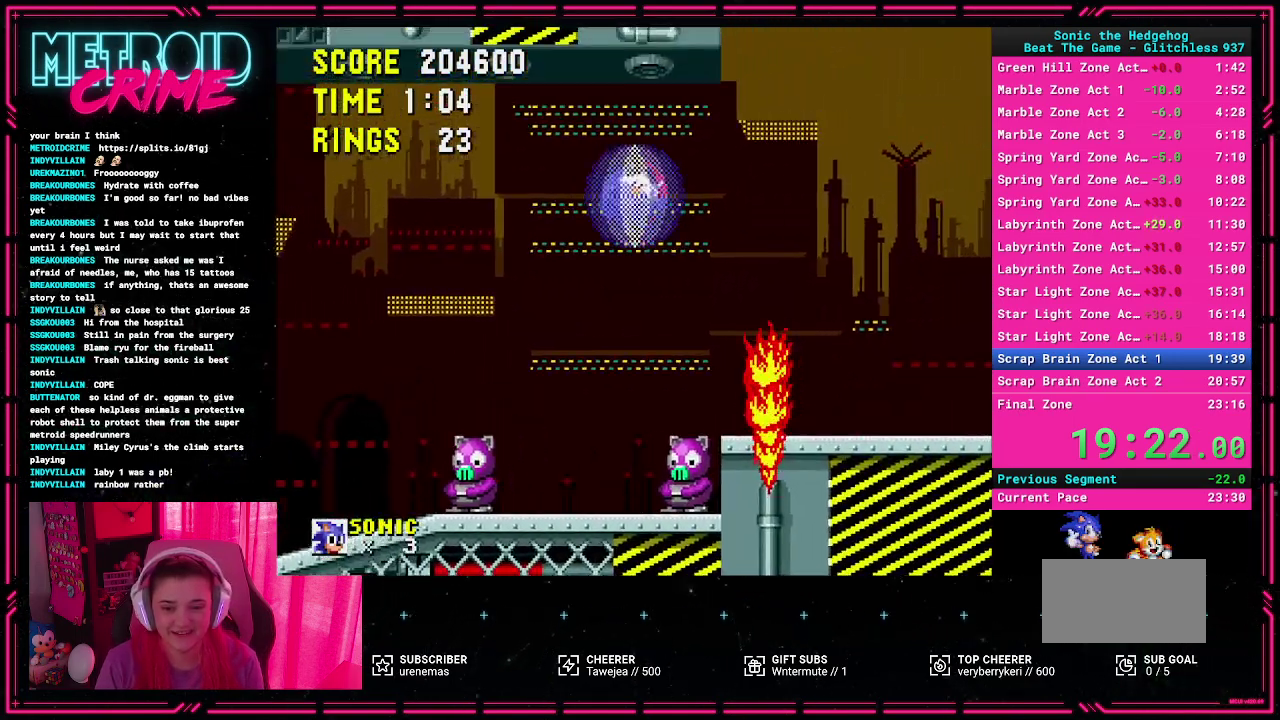
{"buttons": ["DPAD_RIGHT"], "events": []}
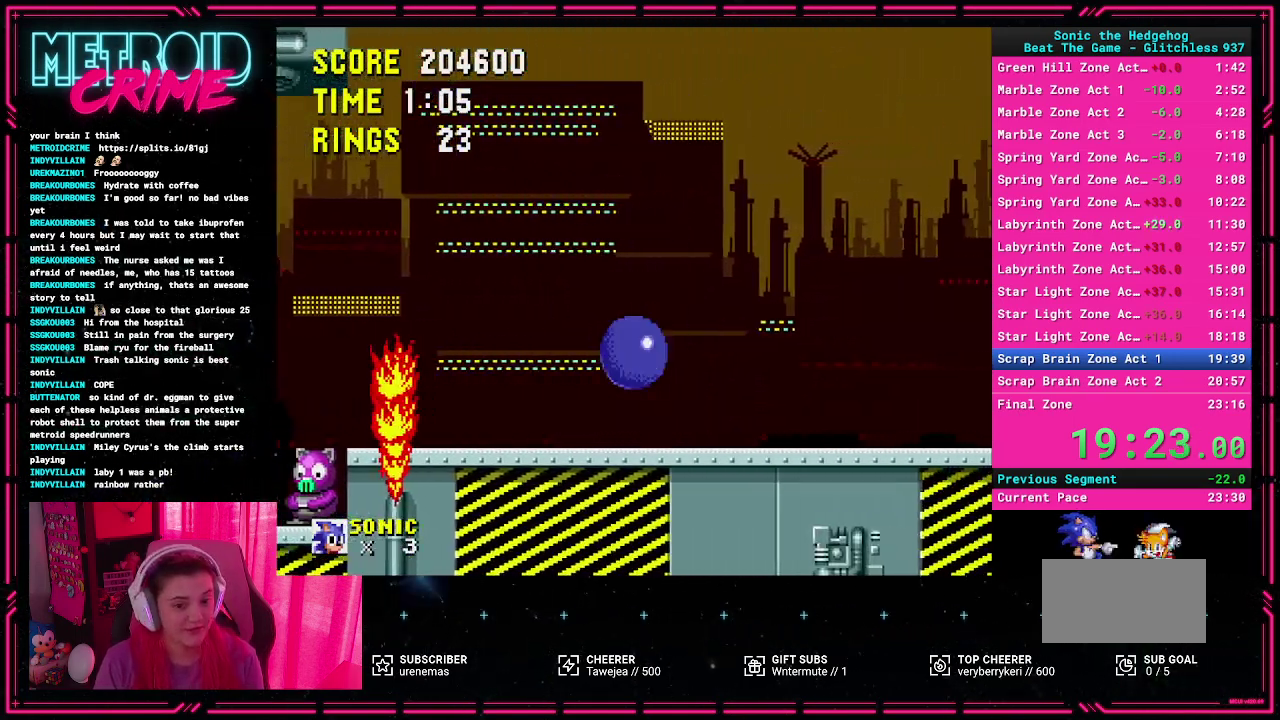
{"buttons": ["DPAD_RIGHT"], "events": []}
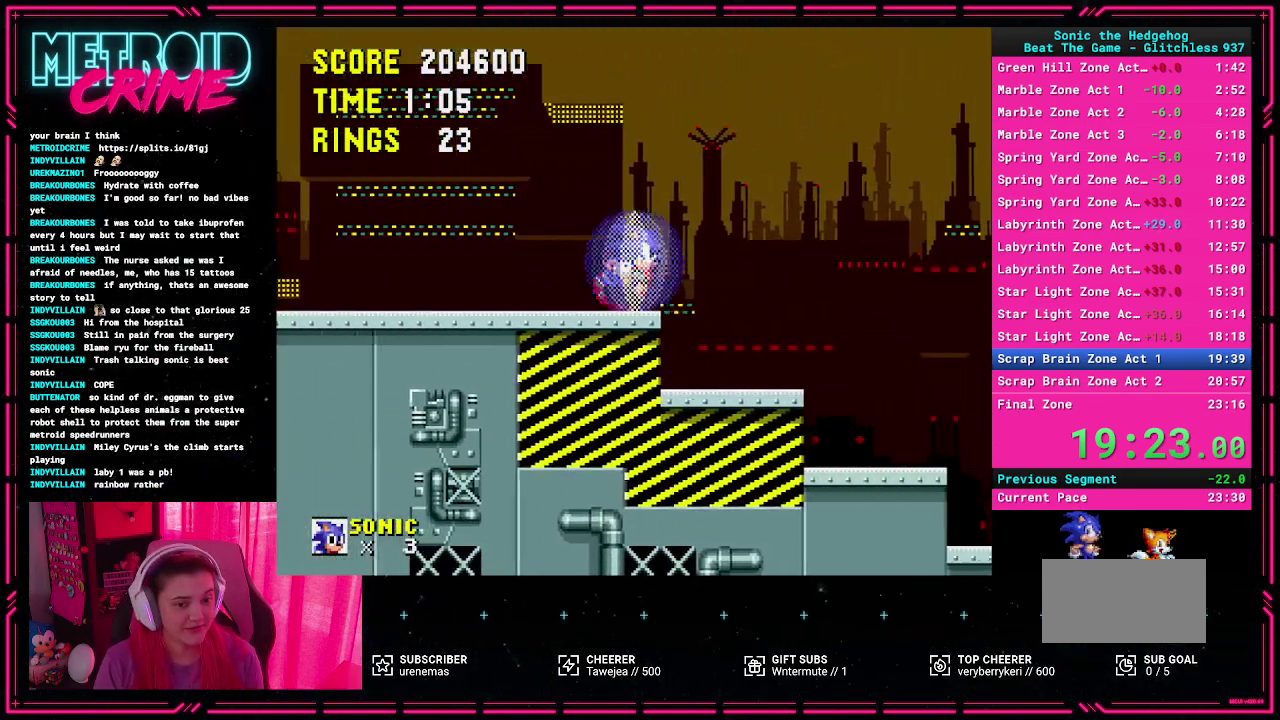
{"buttons": ["DPAD_RIGHT"], "events": [[333, "L1", "down"], [433, "L1", "up"]]}
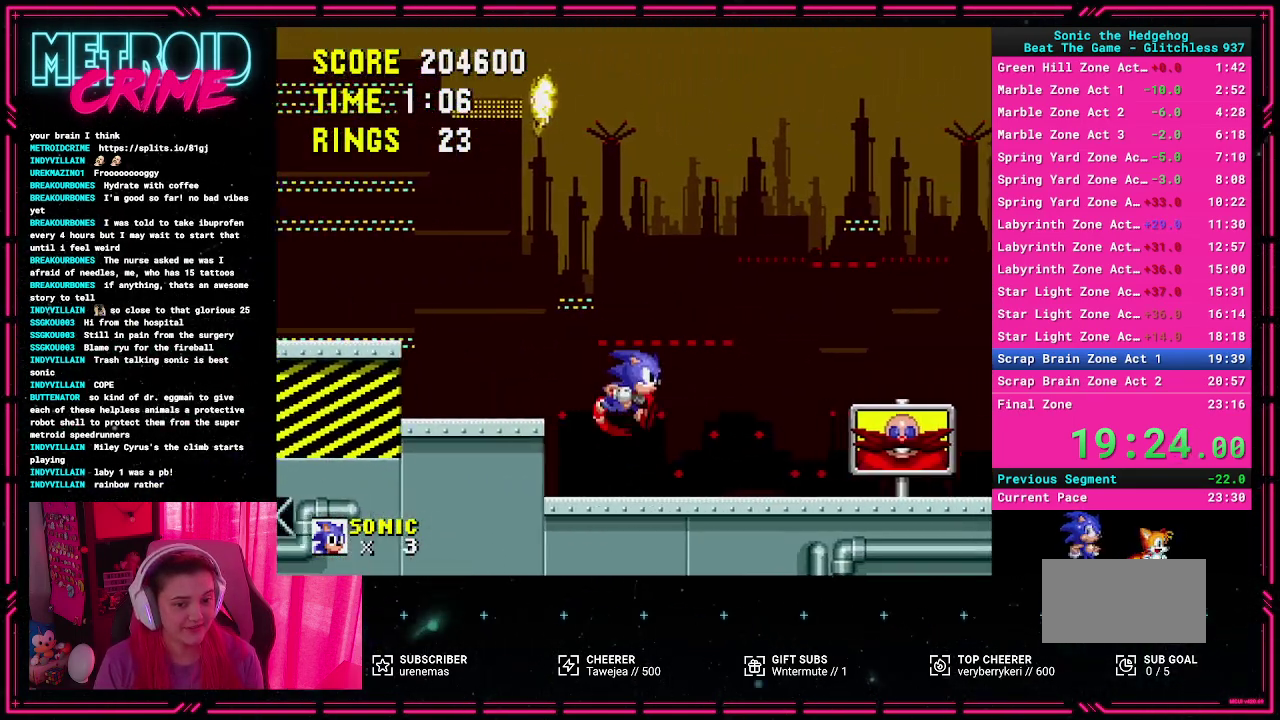
{"buttons": ["DPAD_RIGHT"], "events": []}
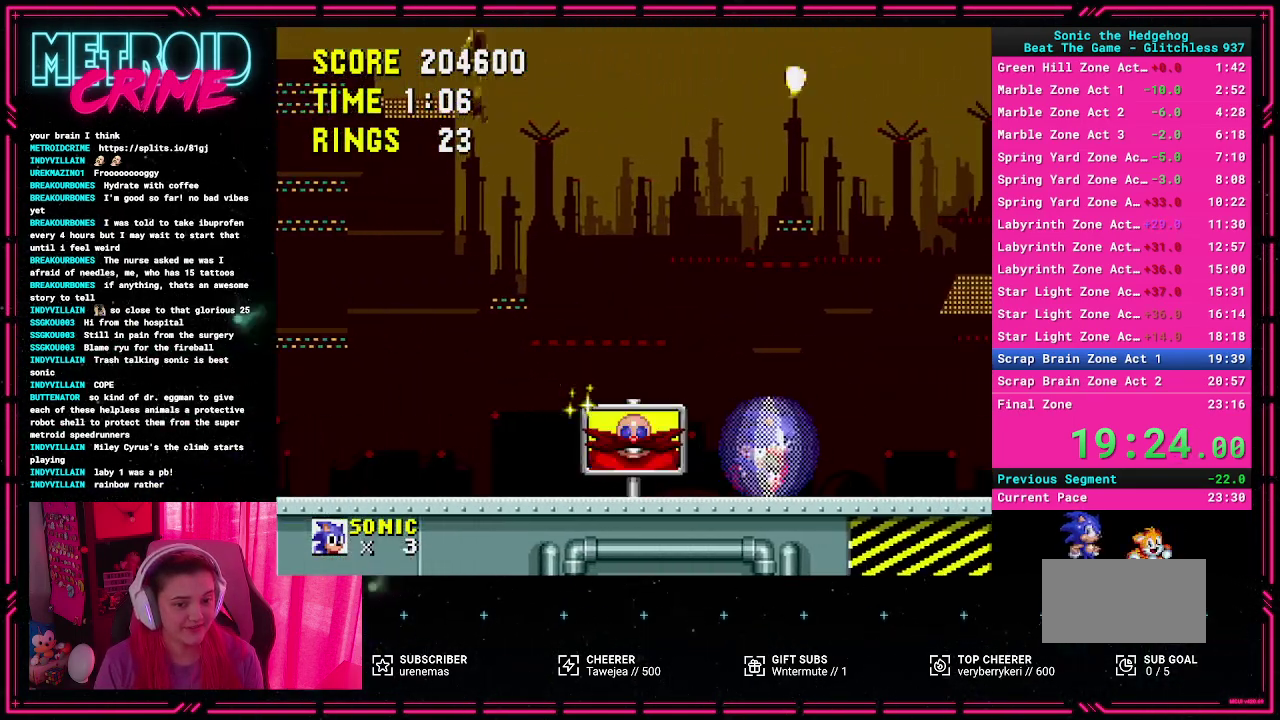
{"buttons": [], "events": [[33, "DPAD_RIGHT", "up"]]}
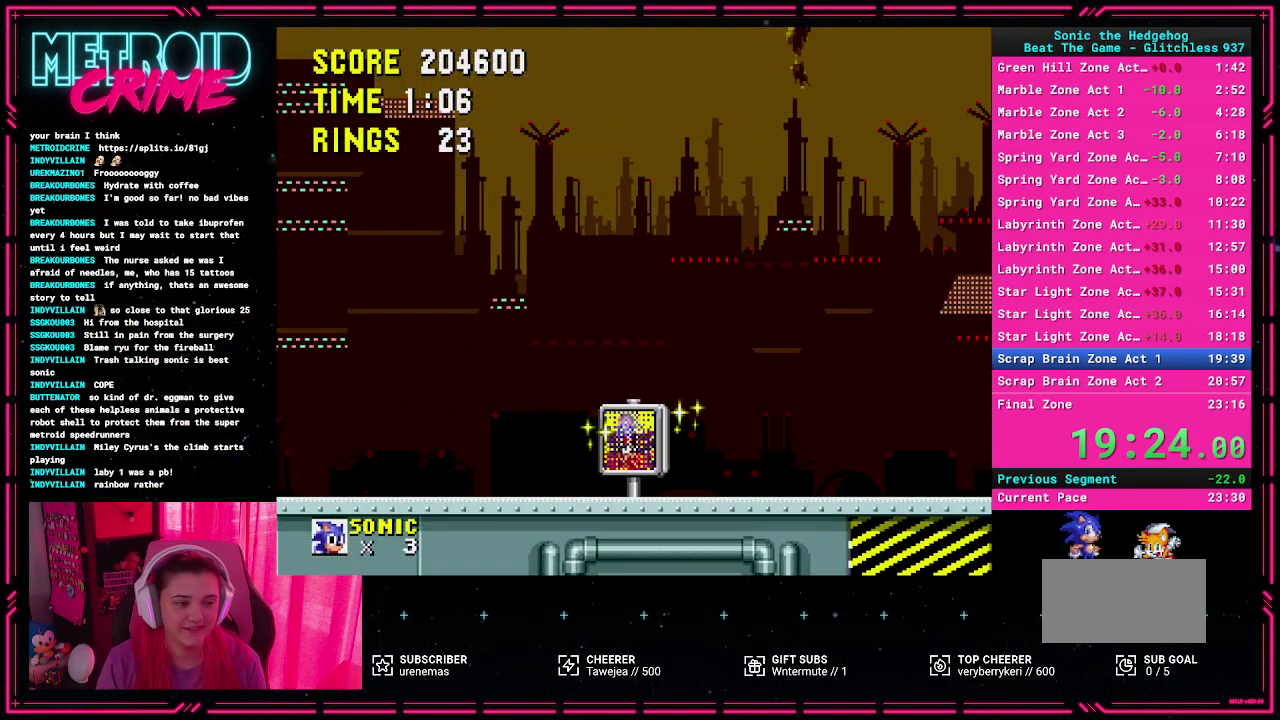
{"buttons": [], "events": []}
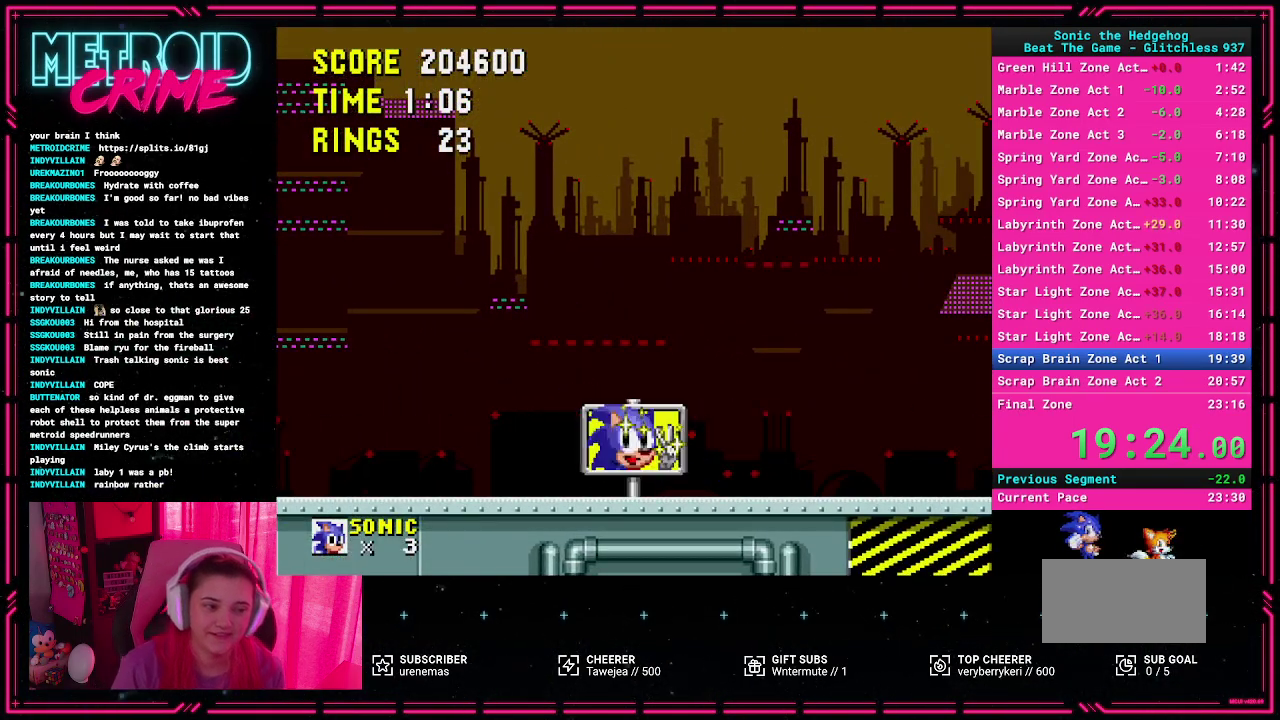
{"buttons": [], "events": []}
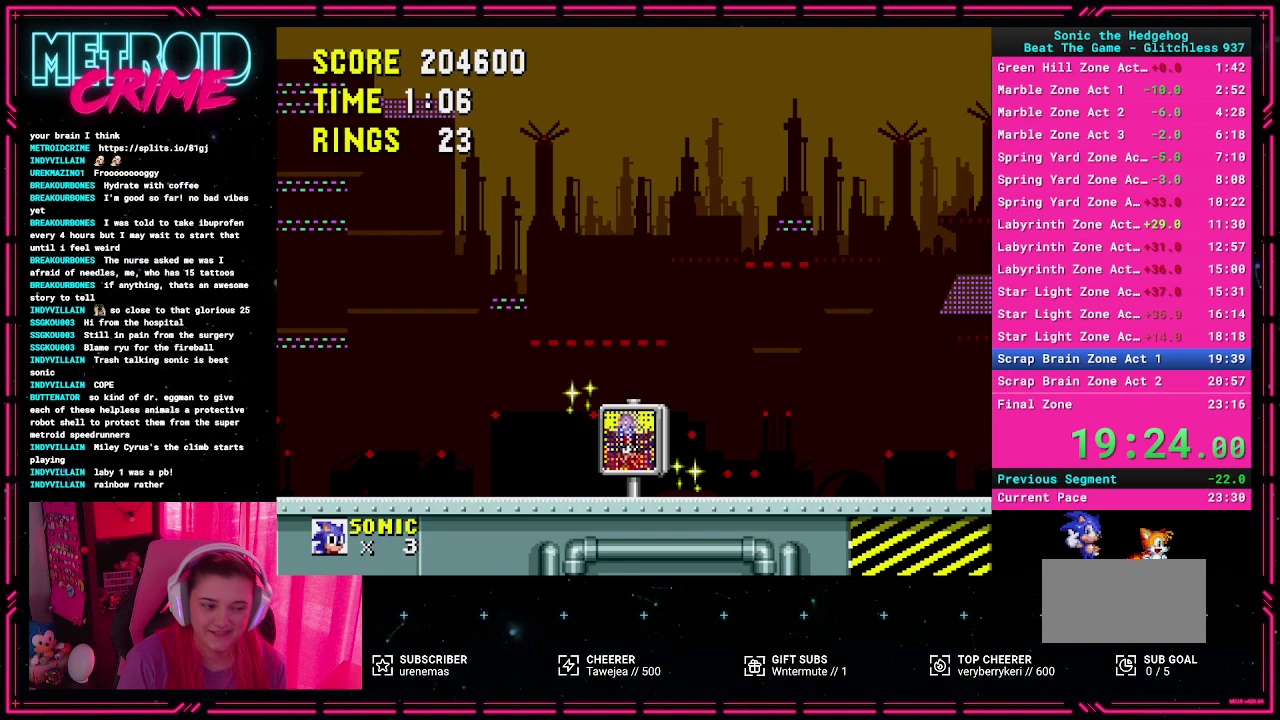
{"buttons": [], "events": []}
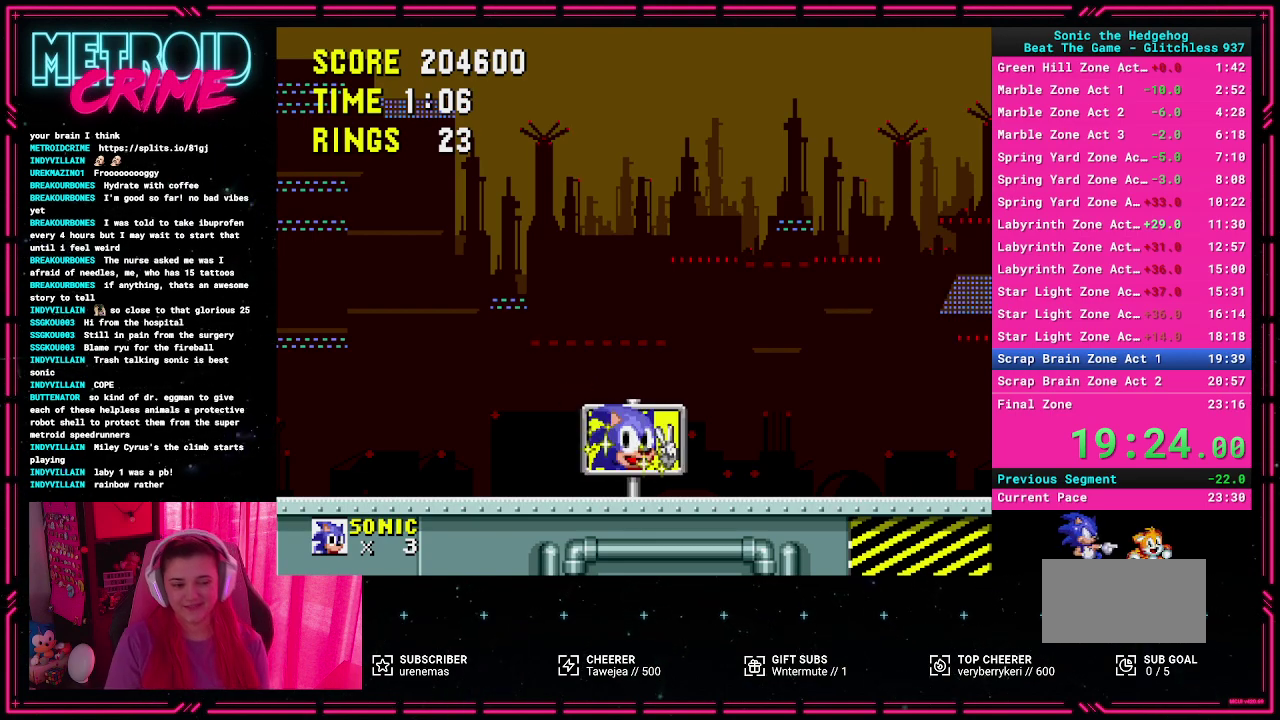
{"buttons": [], "events": []}
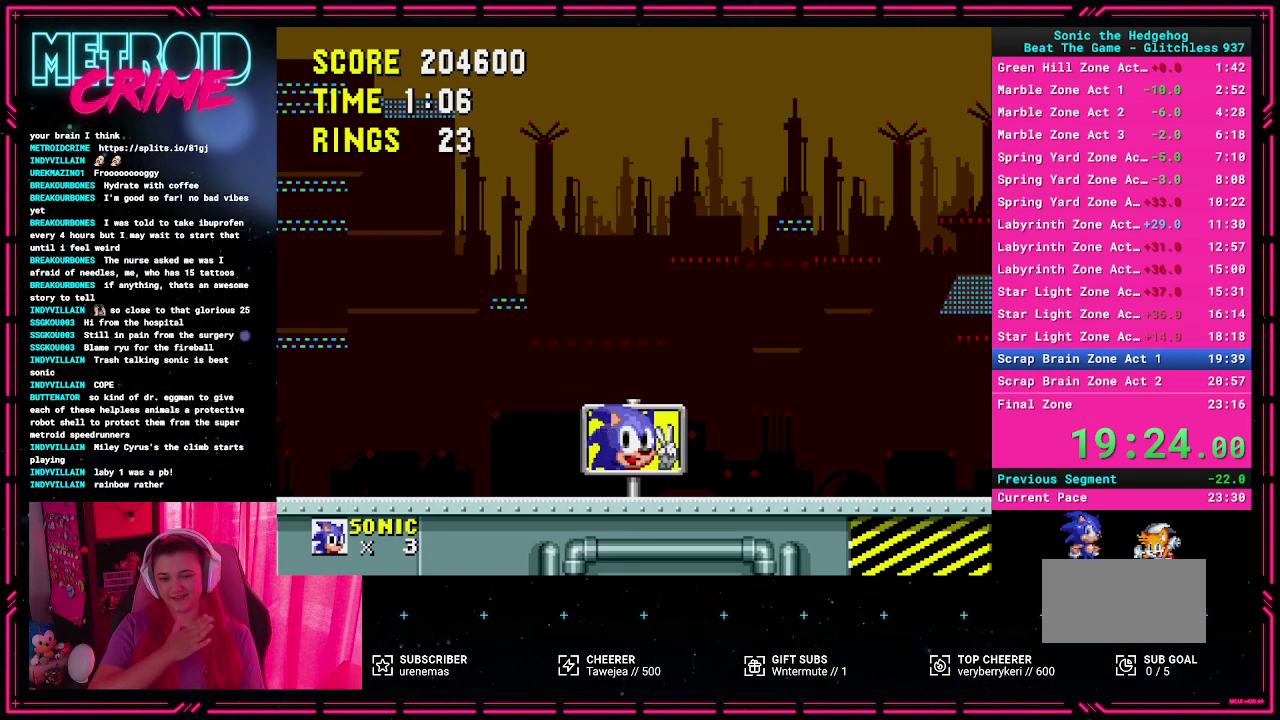
{"buttons": [], "events": []}
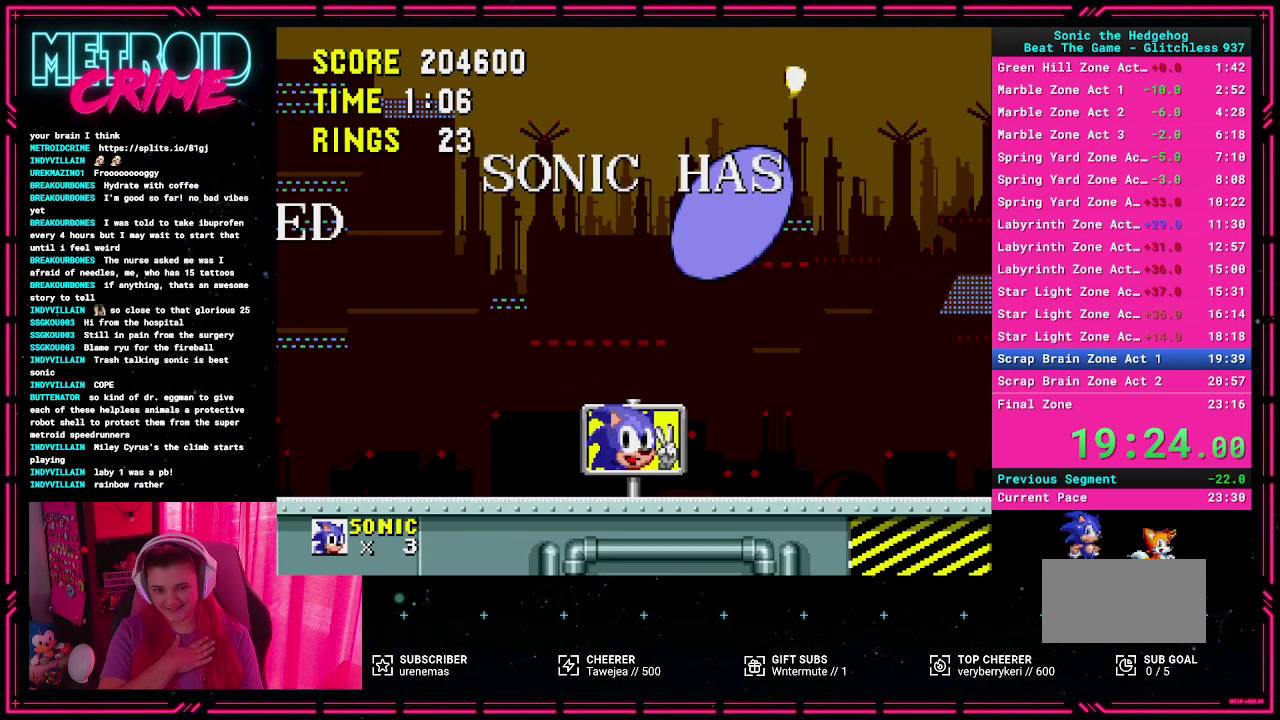
{"buttons": [], "events": [[333, "L1", "down"], [433, "L1", "up"]]}
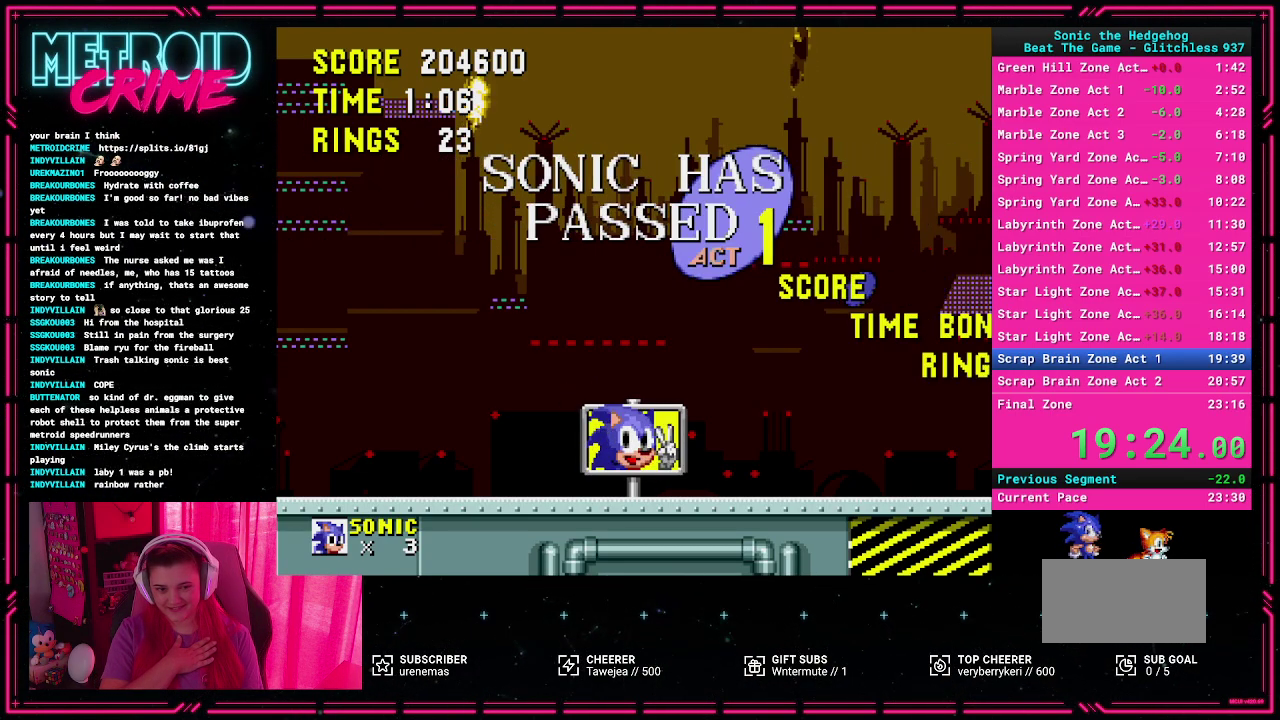
{"buttons": [], "events": []}
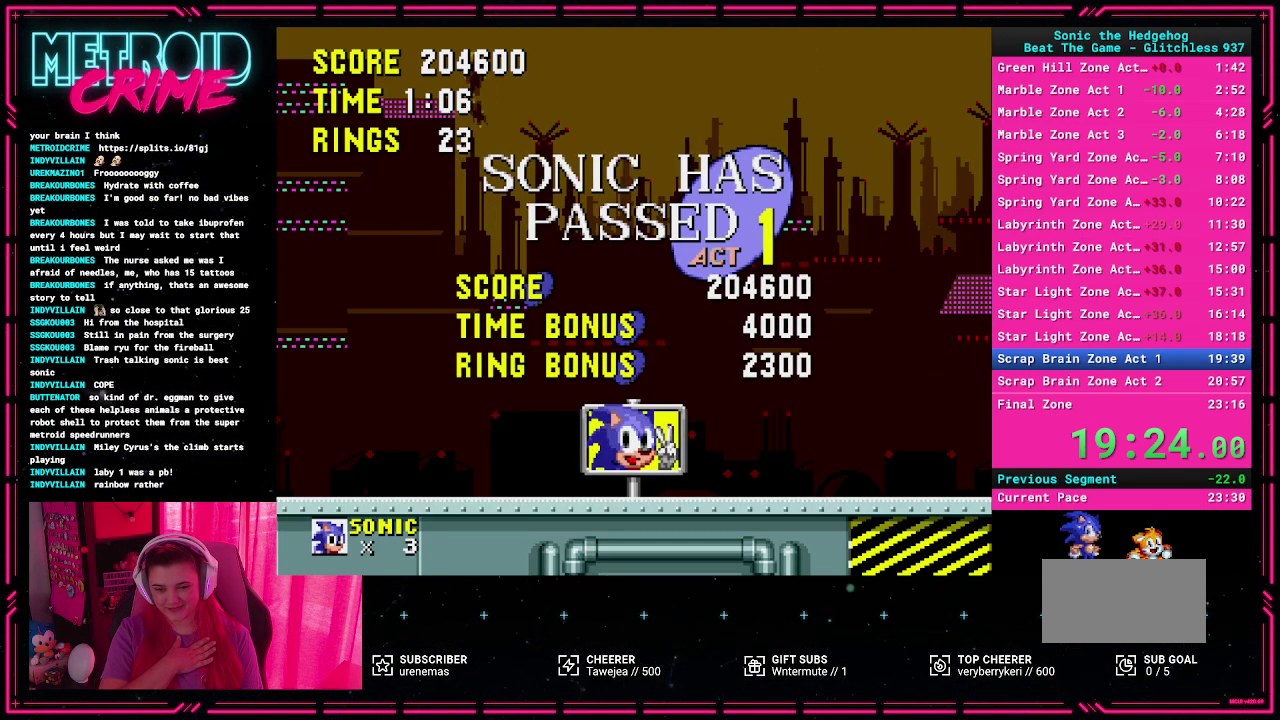
{"buttons": [], "events": []}
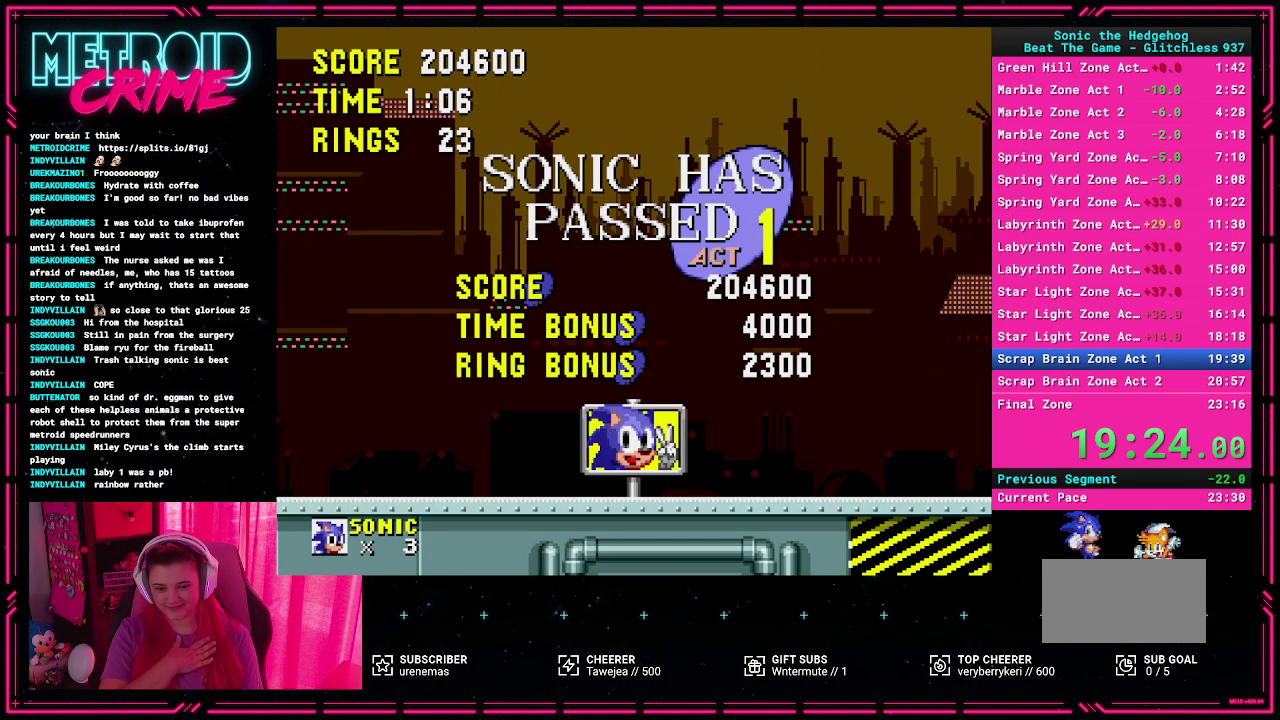
{"buttons": [], "events": []}
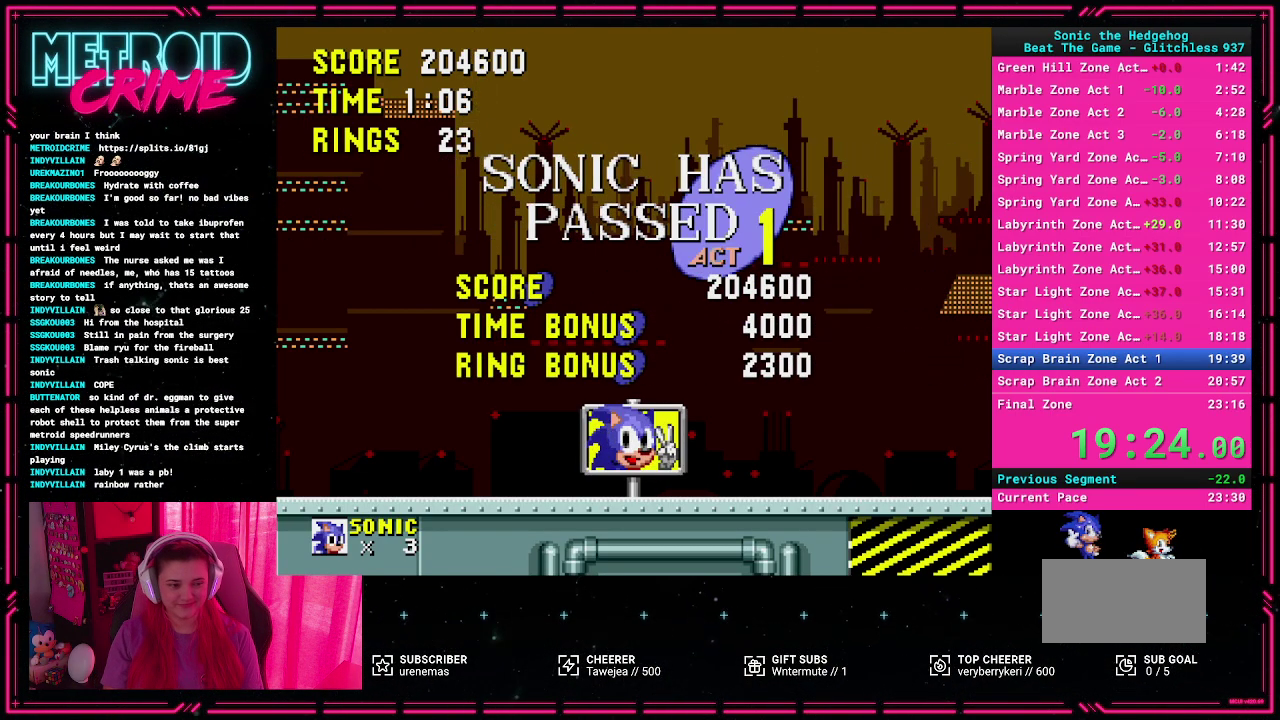
{"buttons": [], "events": []}
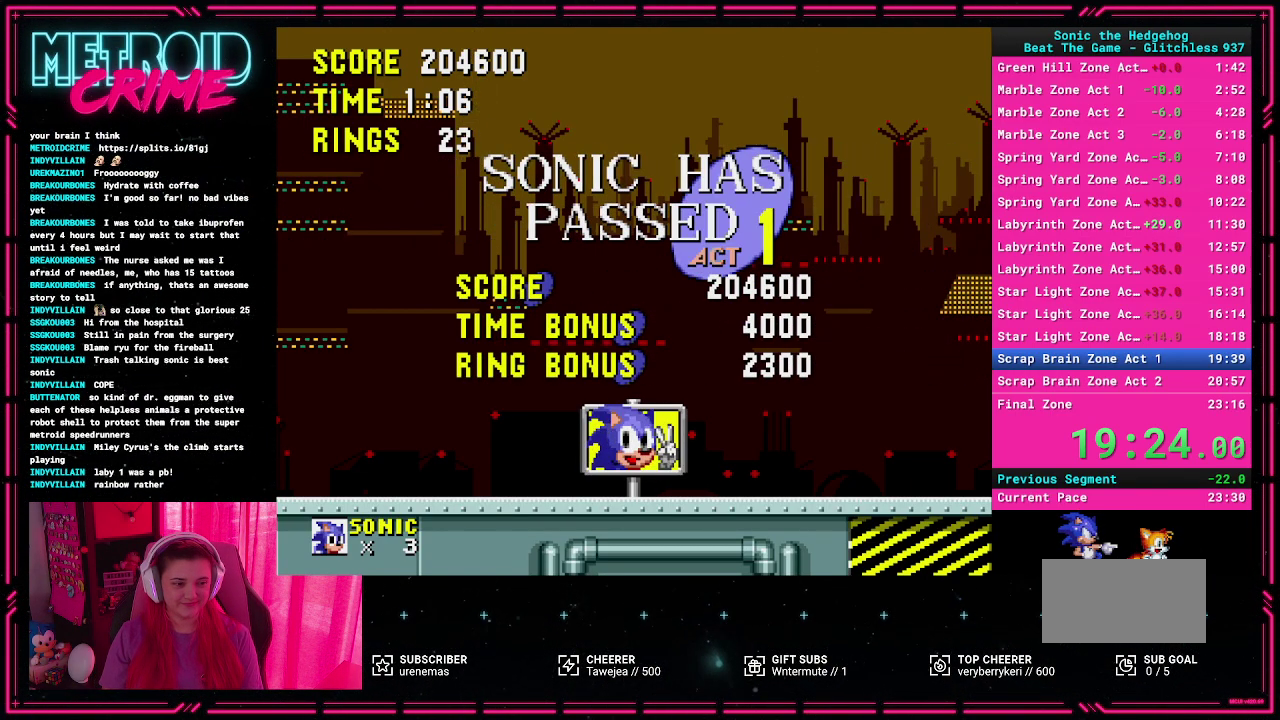
{"buttons": [], "events": []}
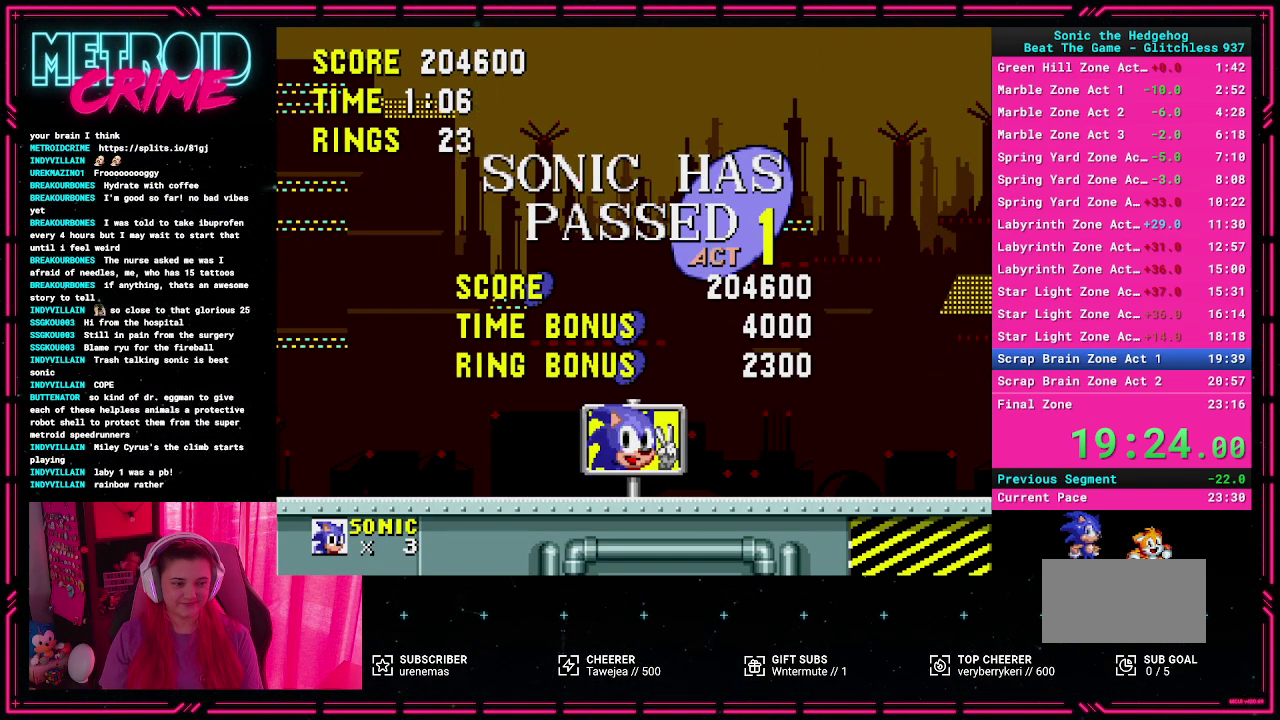
{"buttons": [], "events": []}
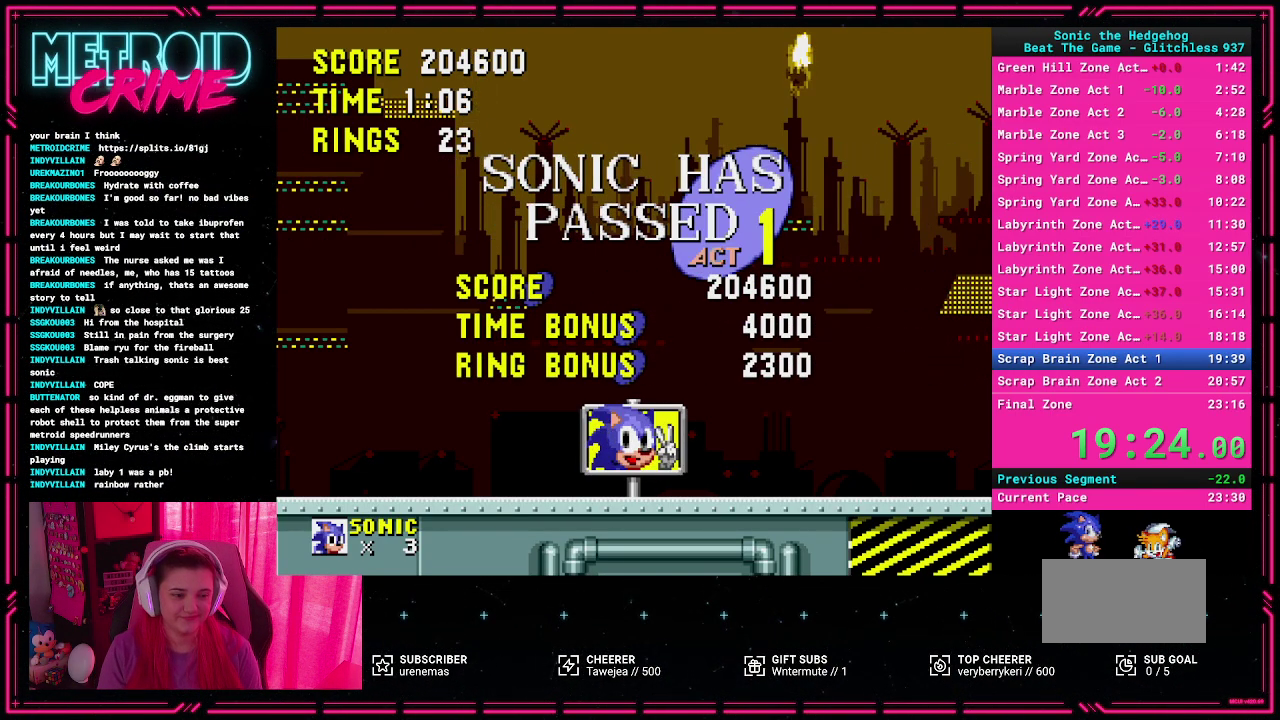
{"buttons": [], "events": []}
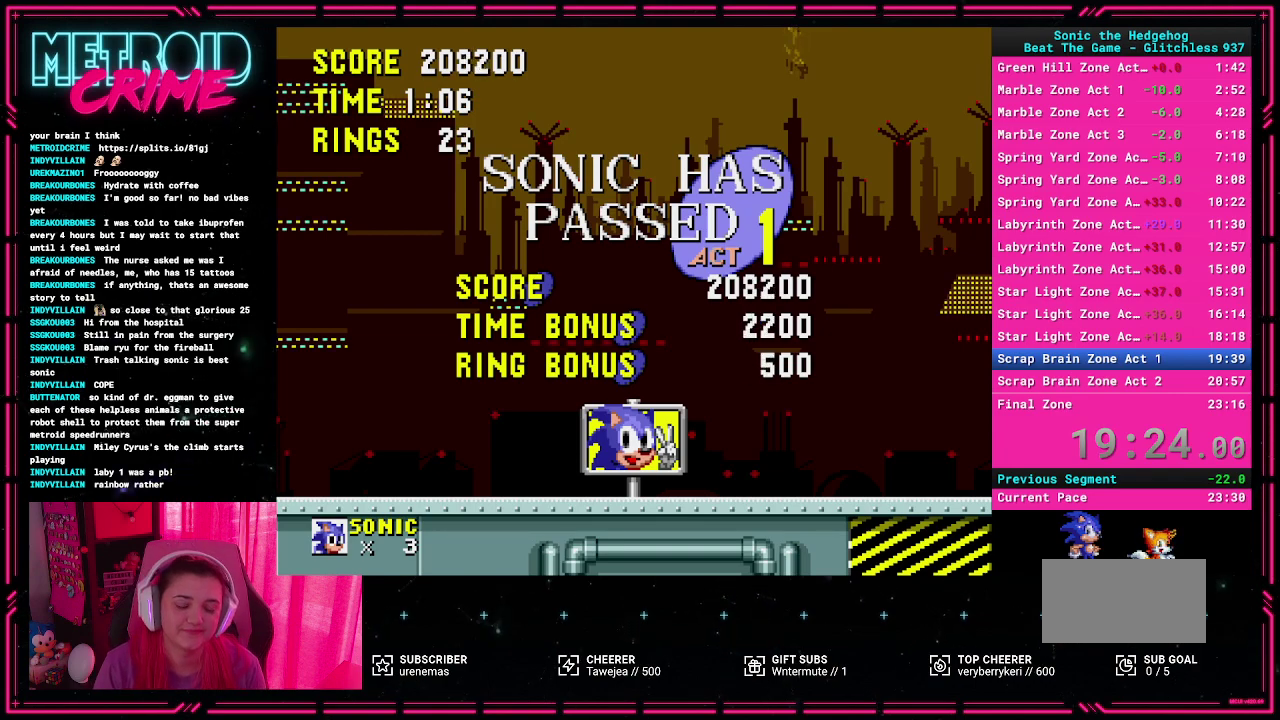
{"buttons": [], "events": [[333, "L1", "down"], [433, "L1", "up"]]}
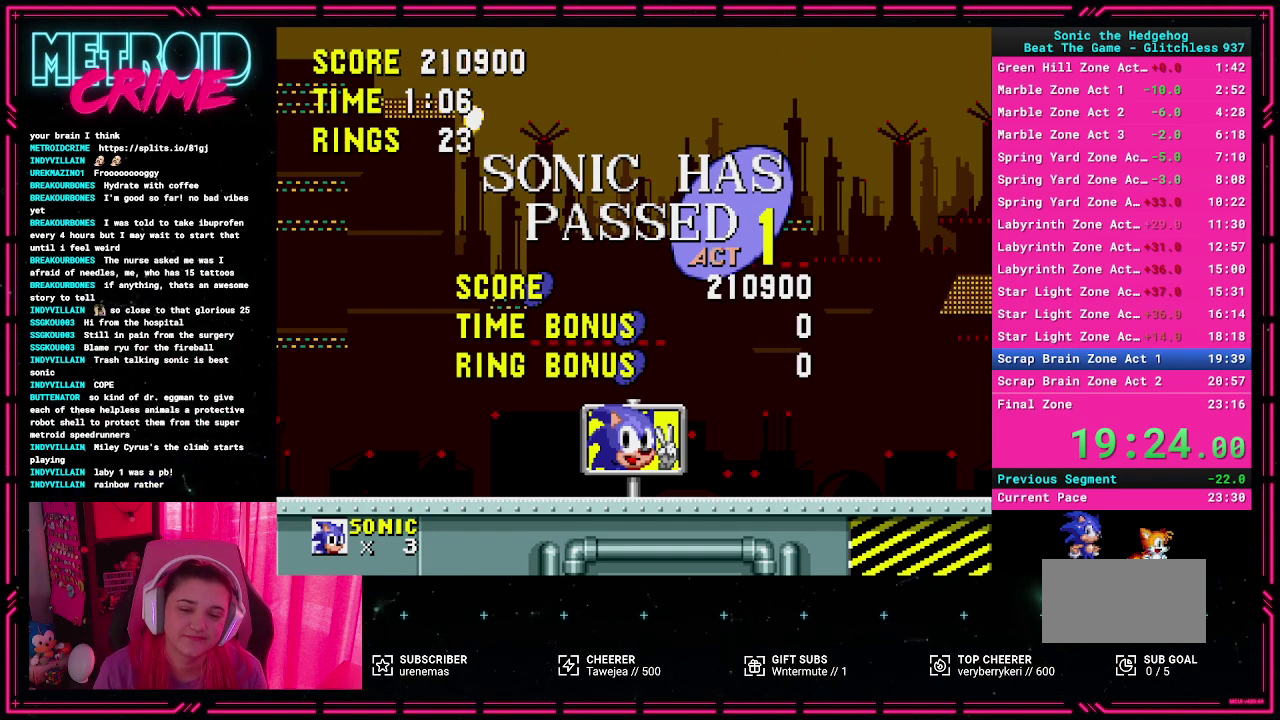
{"buttons": [], "events": []}
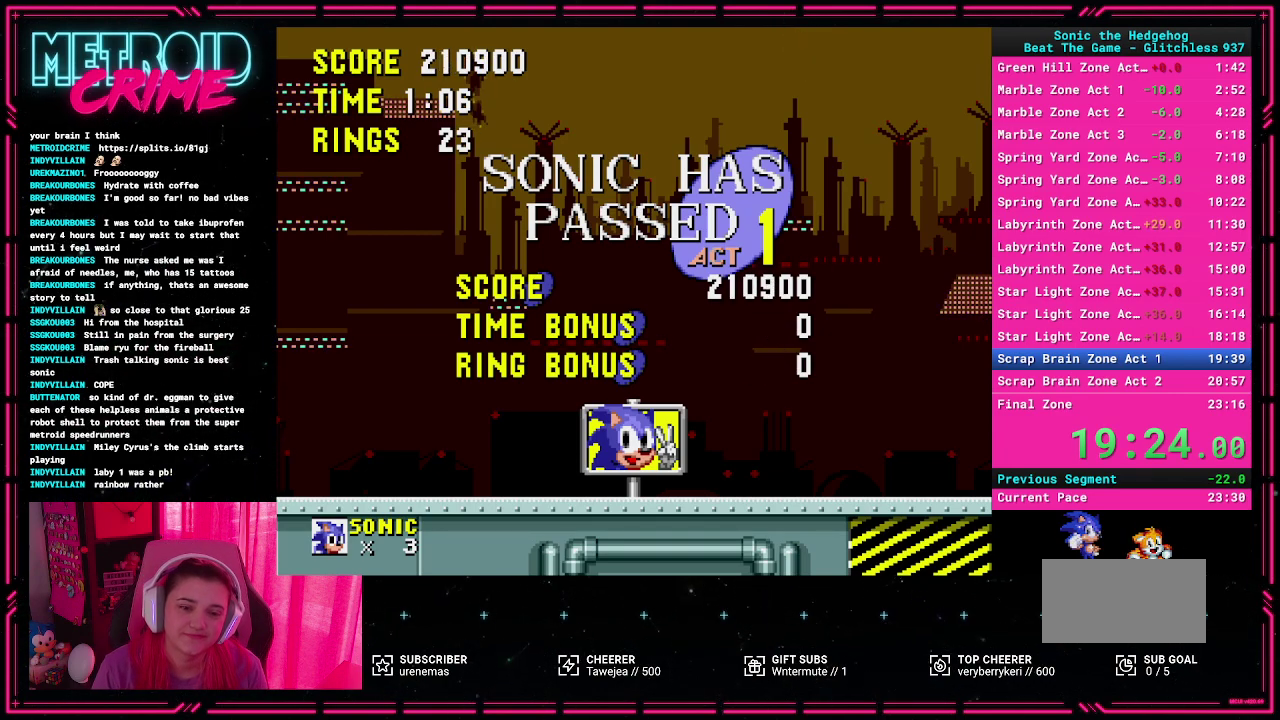
{"buttons": [], "events": []}
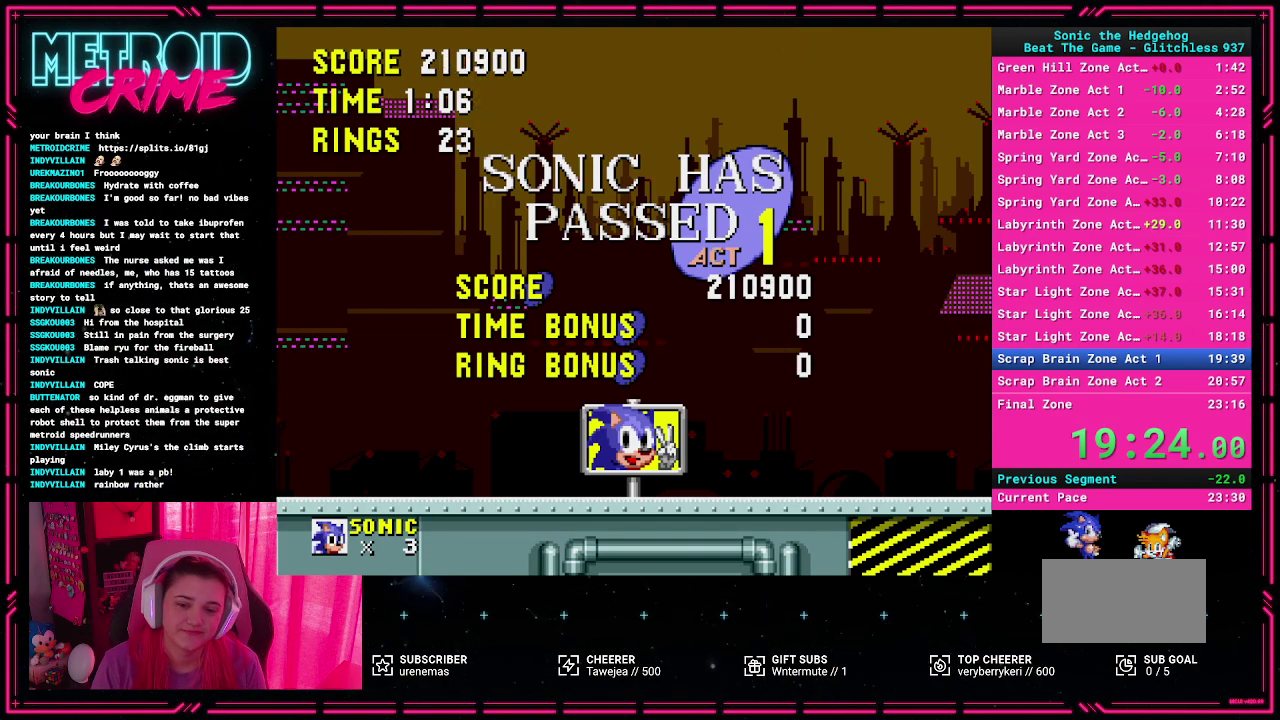
{"buttons": [], "events": []}
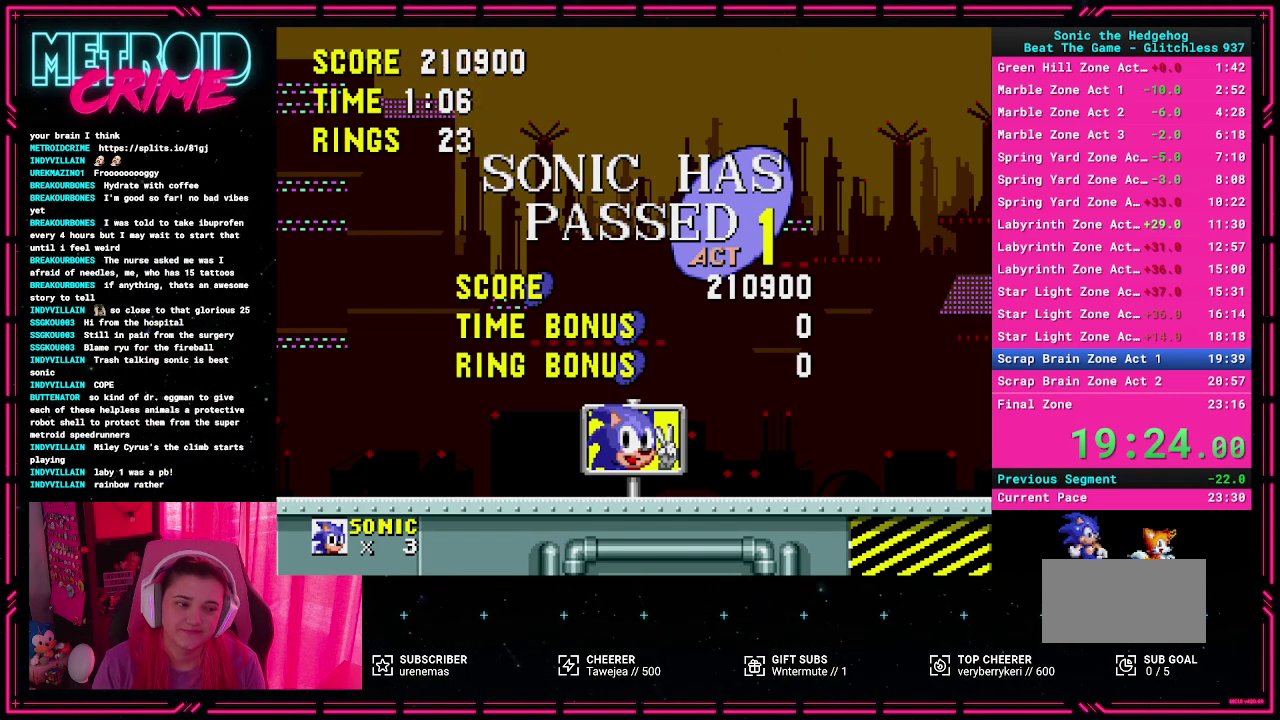
{"buttons": [], "events": []}
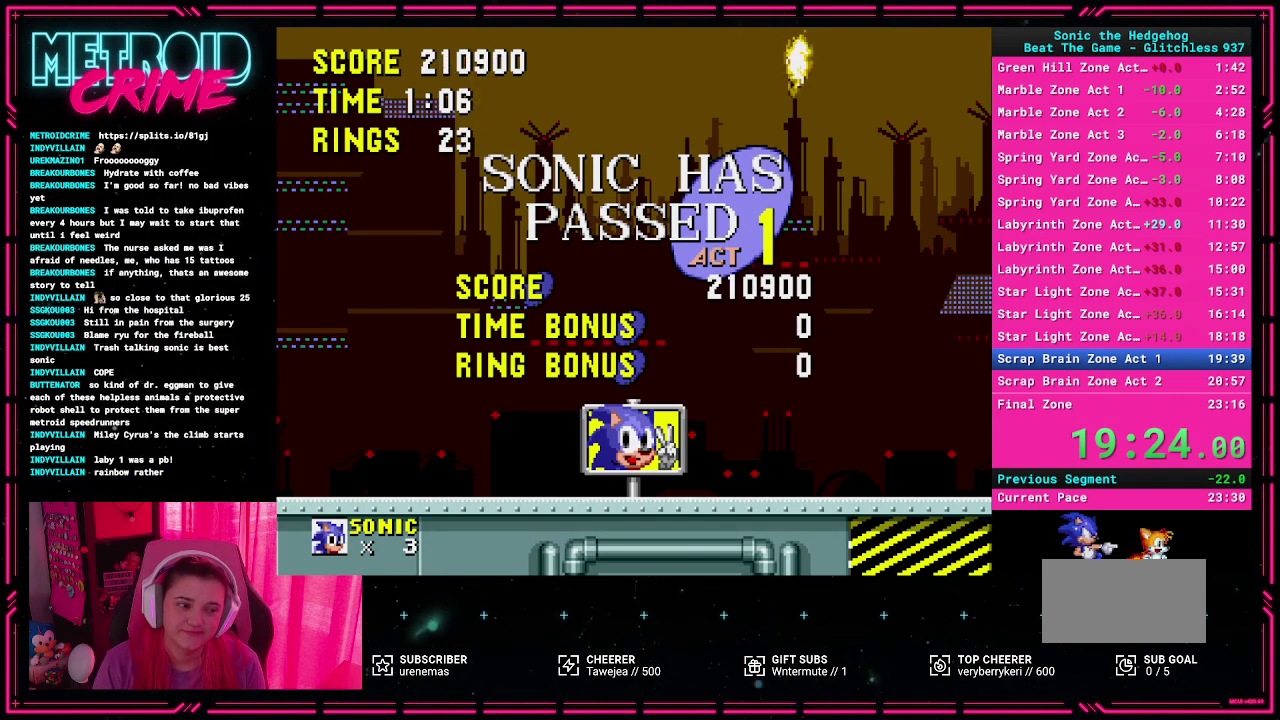
{"buttons": [], "events": []}
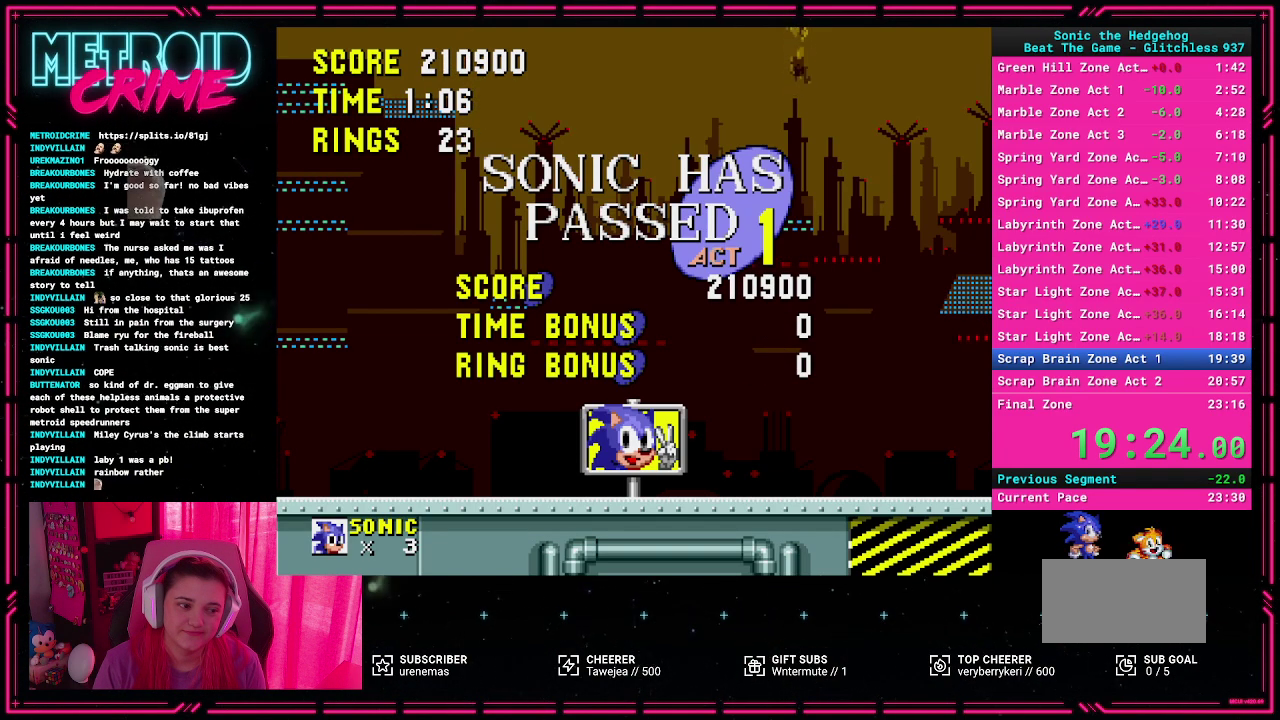
{"buttons": [], "events": []}
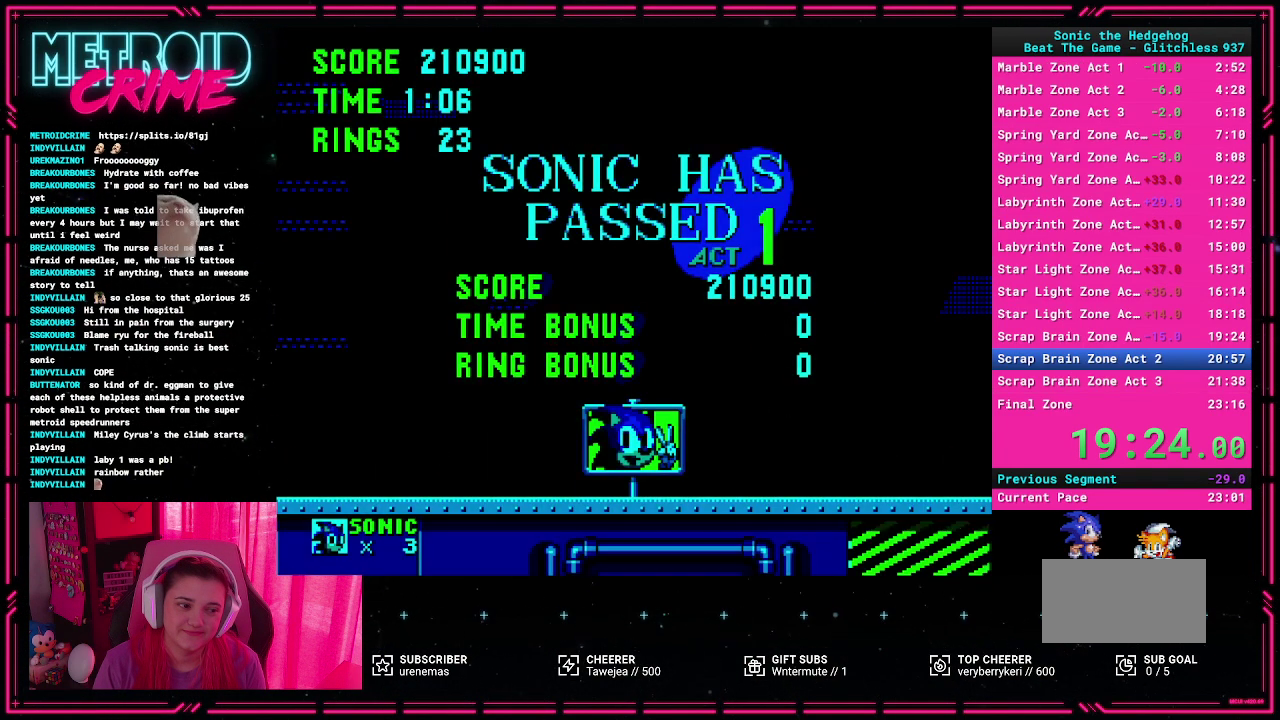
{"buttons": [], "events": []}
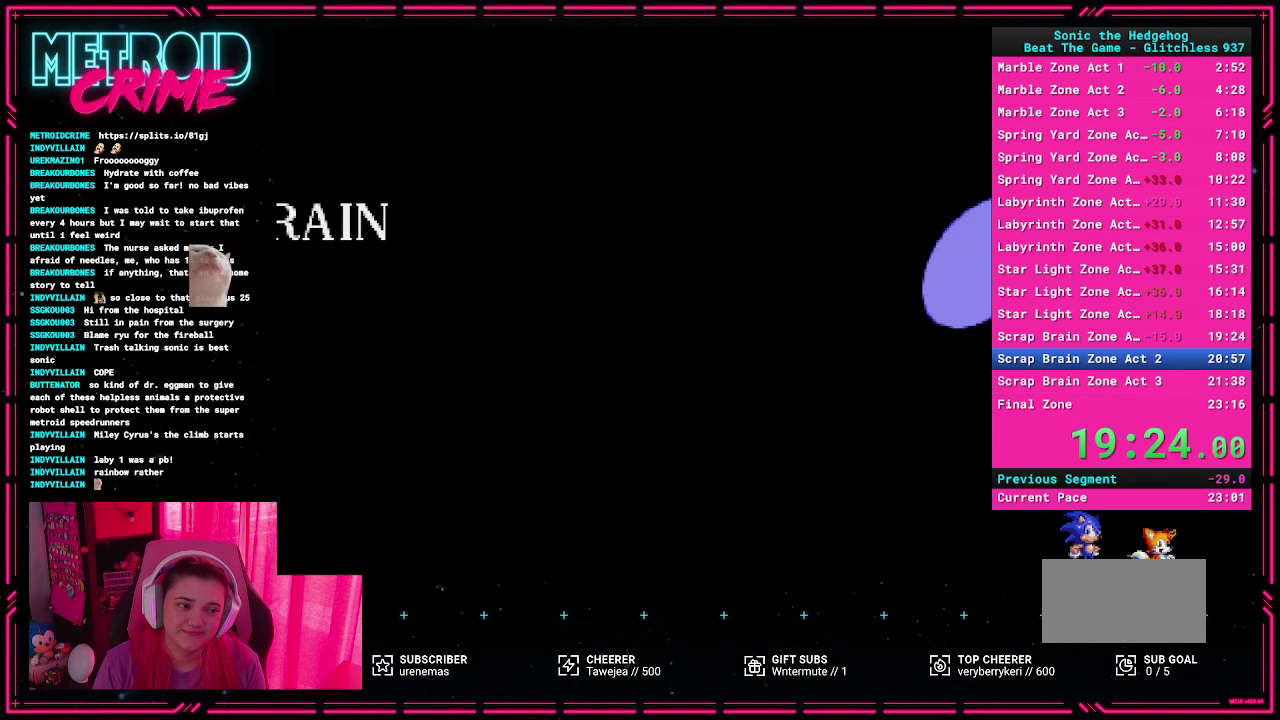
{"buttons": [], "events": [[333, "L1", "down"], [433, "L1", "up"]]}
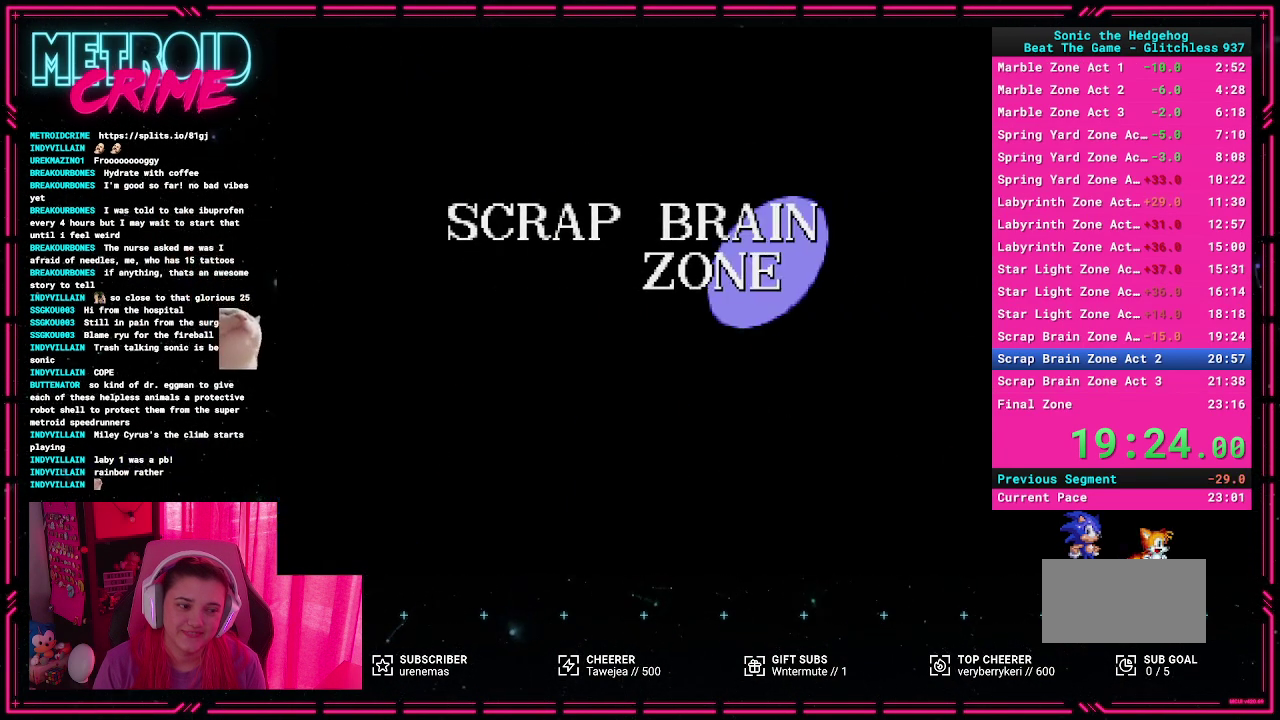
{"buttons": [], "events": []}
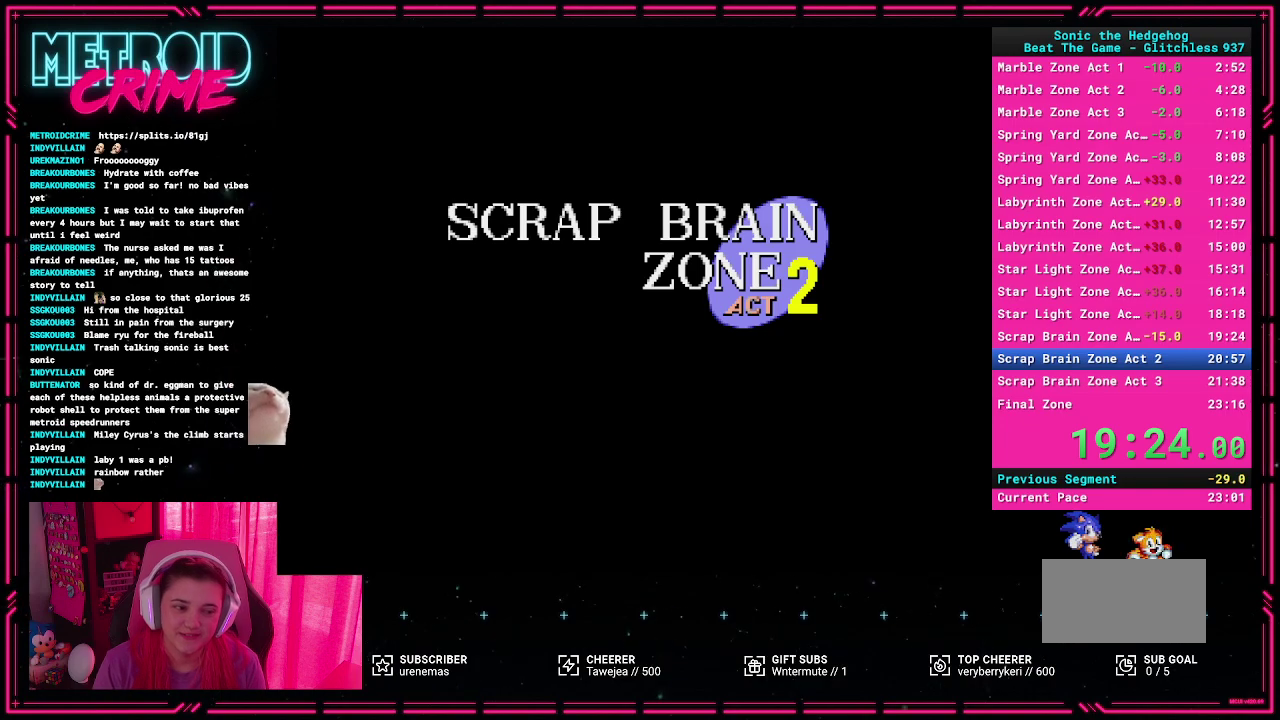
{"buttons": [], "events": []}
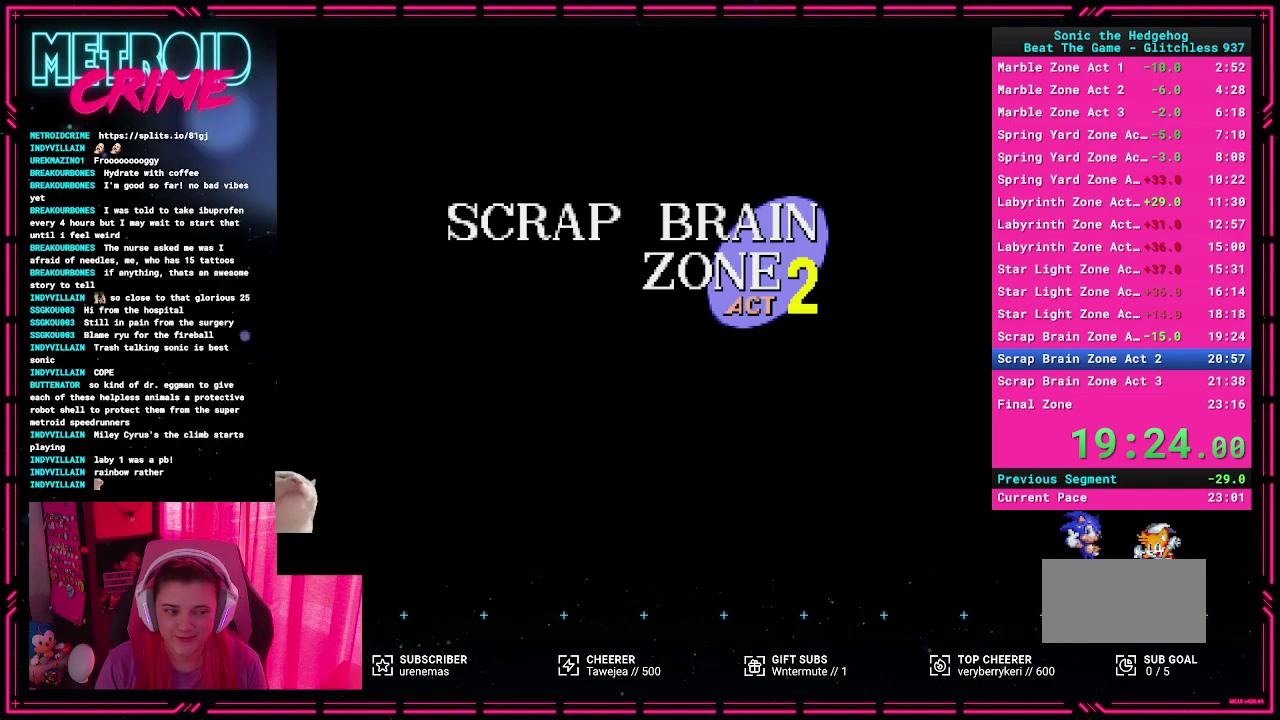
{"buttons": [], "events": []}